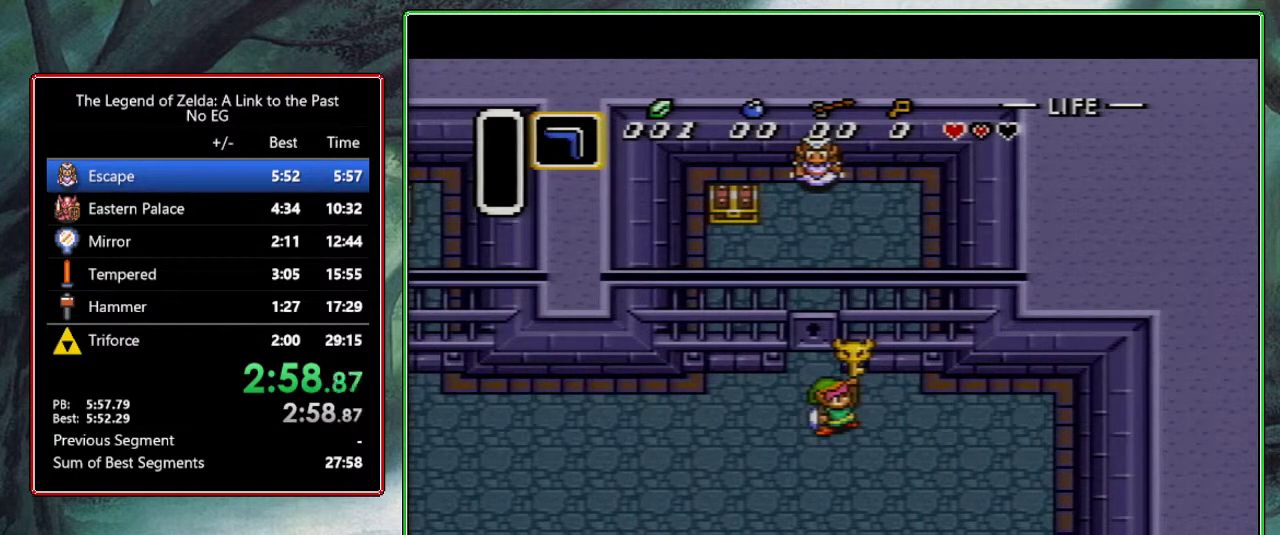
Gameplay with a controller (Nintendo layout); each line is a JSON object with the inputs held at the frame after it. "events" lists button and stick changes between this image and that frame as [ms after this image, input, new state], when the widget could be followed in between. Not read: L3 R3.
{"buttons": ["R1", "DPAD_UP"], "events": [[50, "L1", "down"], [67, "R1", "up"], [133, "L1", "up"], [133, "R1", "down"], [217, "L1", "down"], [250, "R1", "up"], [333, "L1", "up"], [333, "R1", "down"]]}
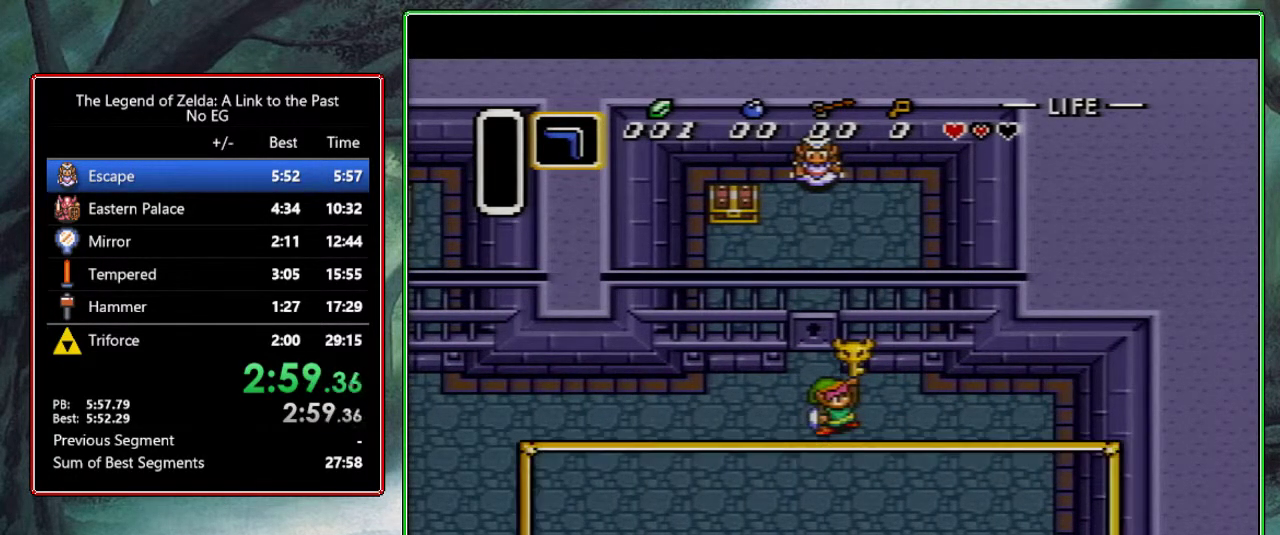
{"buttons": ["L1", "R1", "DPAD_UP"], "events": [[17, "R1", "up"], [150, "R1", "down"], [283, "L1", "down"], [317, "R1", "up"], [417, "L1", "up"], [417, "R1", "down"], [500, "L1", "down"]]}
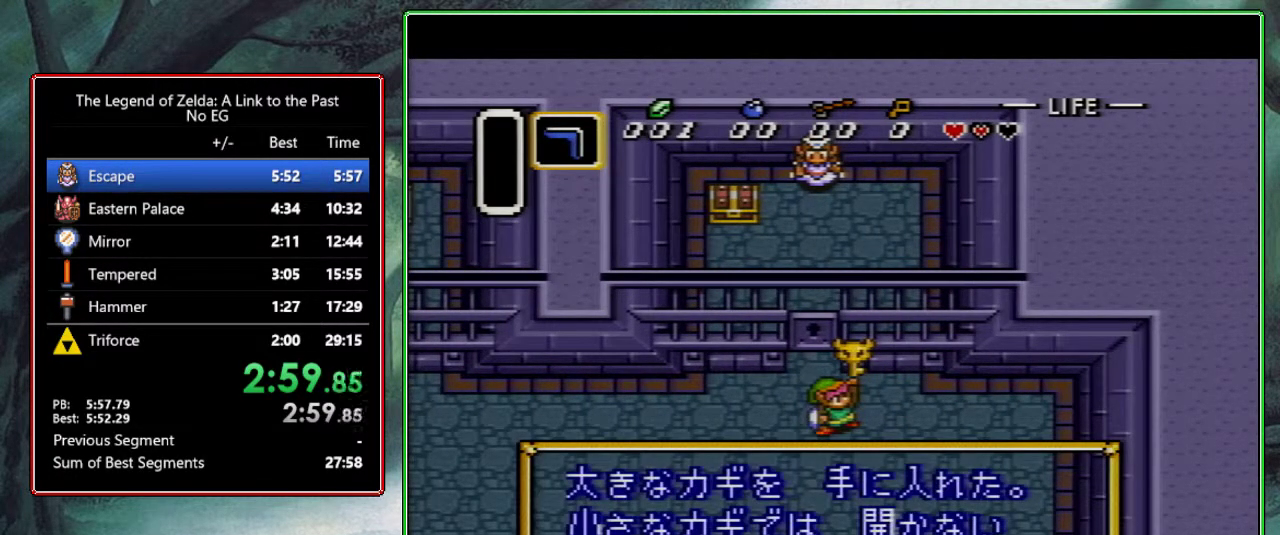
{"buttons": ["DPAD_UP"], "events": [[33, "R1", "up"], [67, "L1", "up"], [67, "R1", "down"], [200, "L1", "down"], [200, "R1", "up"], [233, "L1", "up"], [267, "R1", "down"], [350, "R1", "up"], [367, "DPAD_LEFT", "down"], [417, "R1", "down"], [467, "DPAD_LEFT", "up"], [500, "R1", "up"]]}
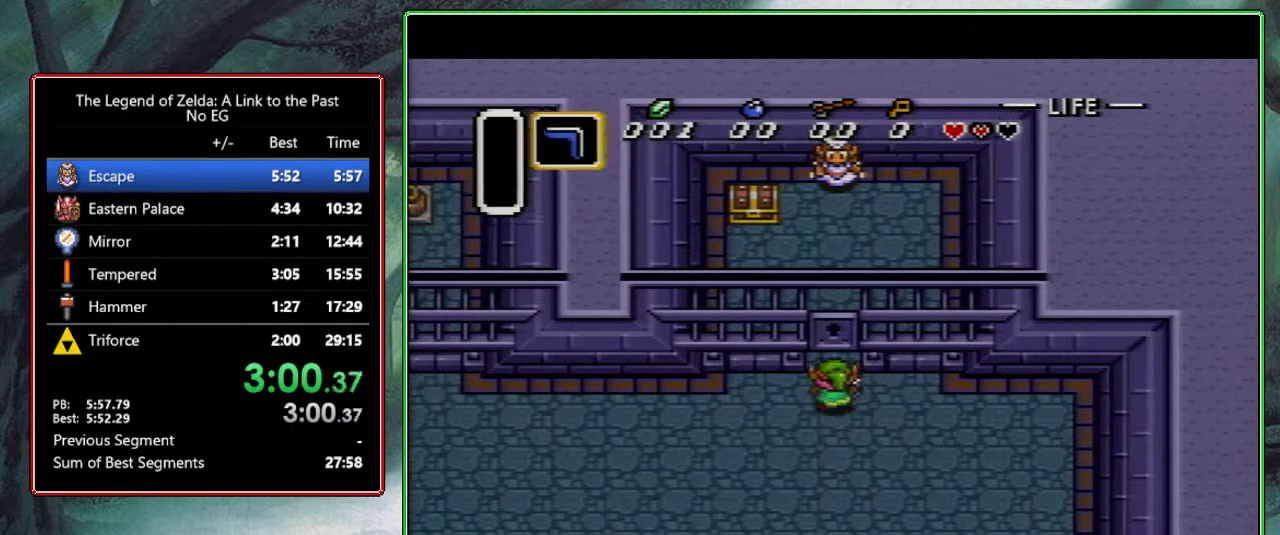
{"buttons": ["DPAD_UP", "DPAD_LEFT"], "events": [[50, "DPAD_LEFT", "down"], [83, "DPAD_LEFT", "up"], [233, "DPAD_LEFT", "down"]]}
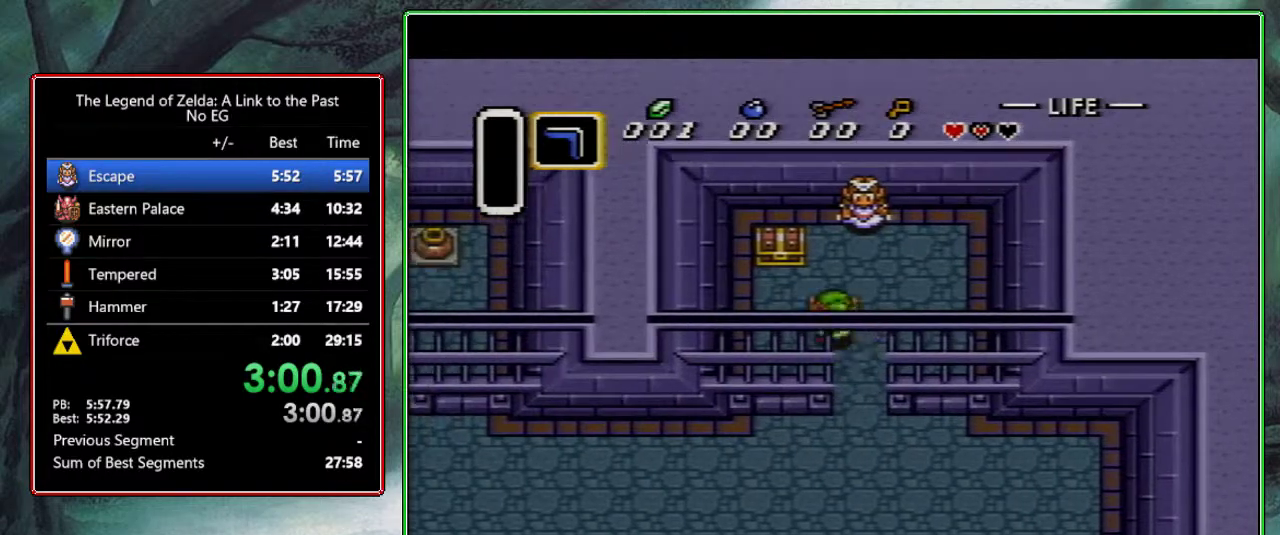
{"buttons": ["A"], "events": [[117, "DPAD_LEFT", "up"], [133, "A", "down"], [233, "A", "up"], [300, "A", "down"], [367, "A", "up"], [383, "DPAD_UP", "up"], [450, "A", "down"]]}
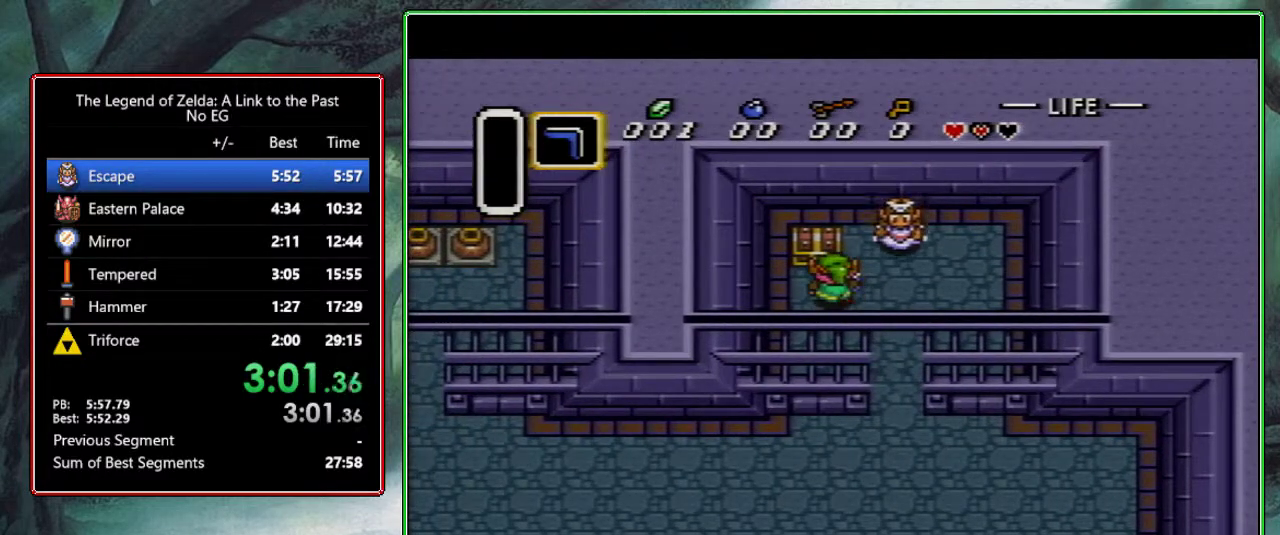
{"buttons": [], "events": [[50, "A", "up"], [50, "DPAD_RIGHT", "down"], [67, "A", "down"], [150, "DPAD_RIGHT", "up"], [317, "A", "up"]]}
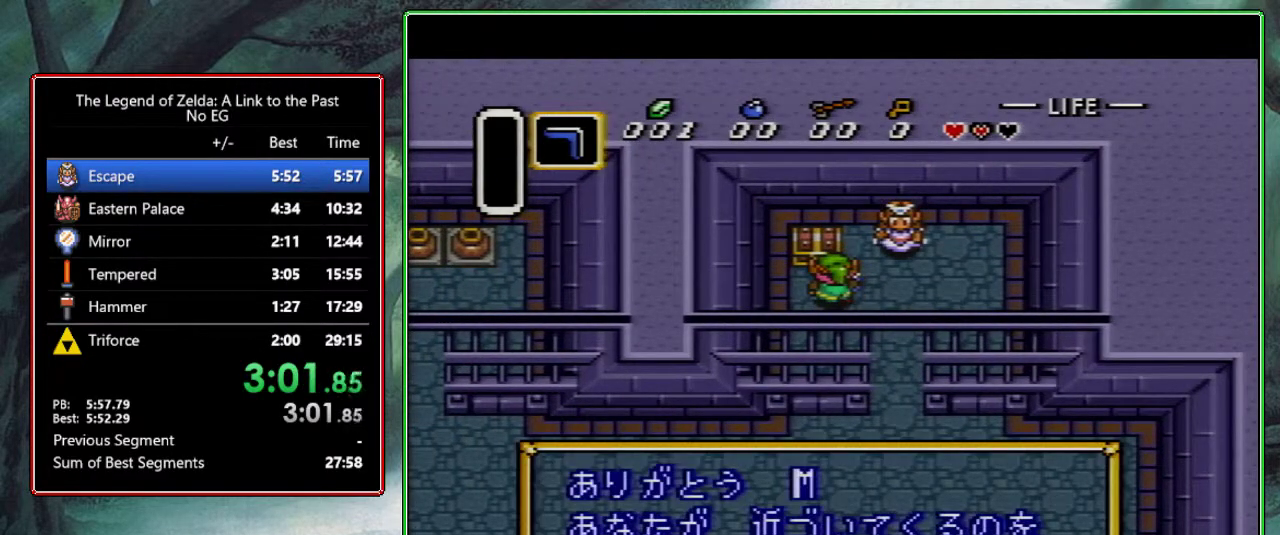
{"buttons": ["B", "Y"], "events": [[50, "Y", "down"], [83, "B", "down"], [117, "Y", "up"], [167, "A", "down"], [167, "Y", "down"], [200, "A", "up"], [200, "B", "up"], [233, "B", "down"], [250, "Y", "up"], [300, "A", "down"], [300, "B", "up"], [367, "A", "up"], [367, "B", "down"], [367, "Y", "down"], [483, "Y", "up"], [500, "Y", "down"]]}
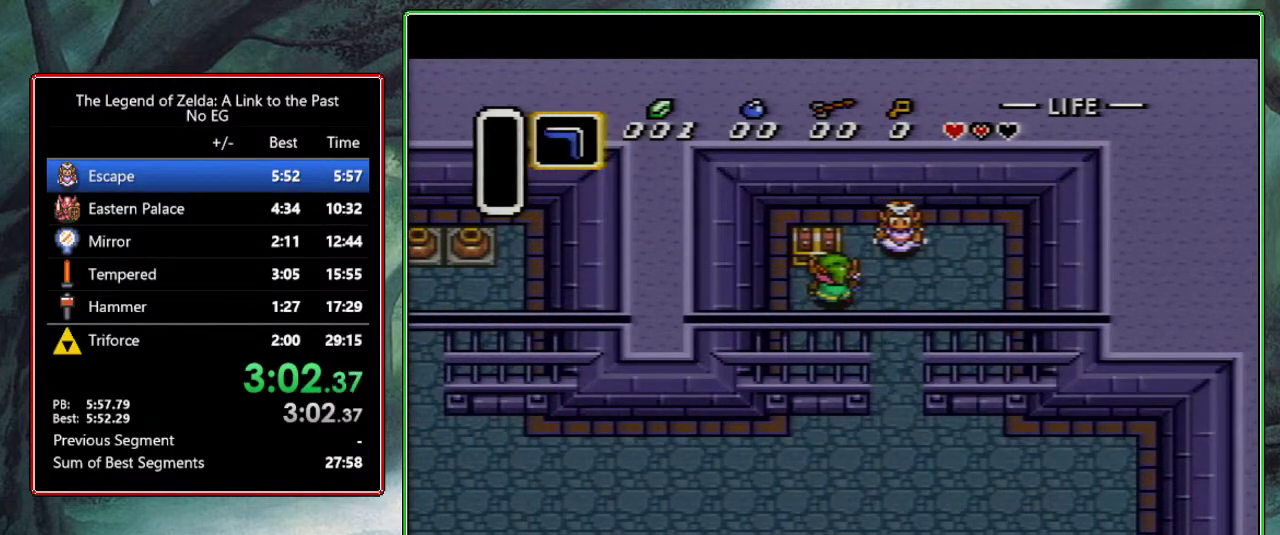
{"buttons": ["B", "Y"], "events": [[83, "B", "up"], [83, "Y", "up"], [167, "A", "down"], [167, "Y", "down"], [300, "Y", "up"], [317, "Y", "down"], [333, "A", "up"], [350, "B", "down"], [367, "Y", "up"], [417, "A", "down"], [433, "B", "up"], [467, "A", "up"], [467, "Y", "down"], [500, "B", "down"]]}
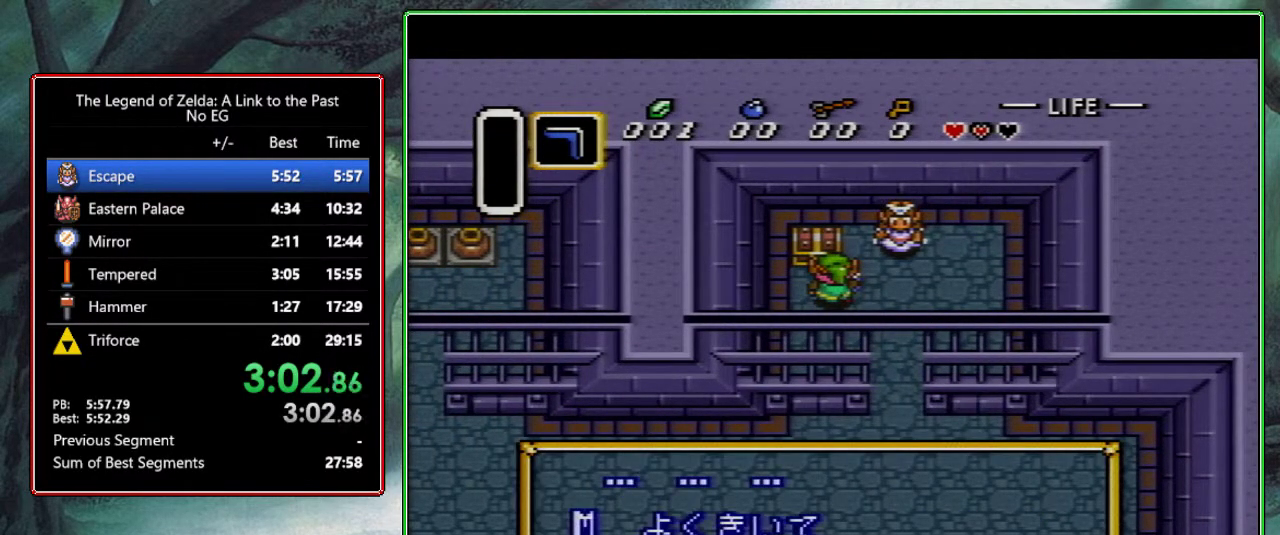
{"buttons": ["B"], "events": [[17, "Y", "up"], [50, "A", "down"], [50, "B", "up"], [83, "A", "up"], [117, "Y", "down"], [133, "A", "down"], [167, "Y", "up"], [183, "A", "up"], [200, "B", "down"], [283, "Y", "down"], [317, "A", "down"], [317, "B", "up"], [350, "A", "up"], [350, "B", "down"], [350, "Y", "up"]]}
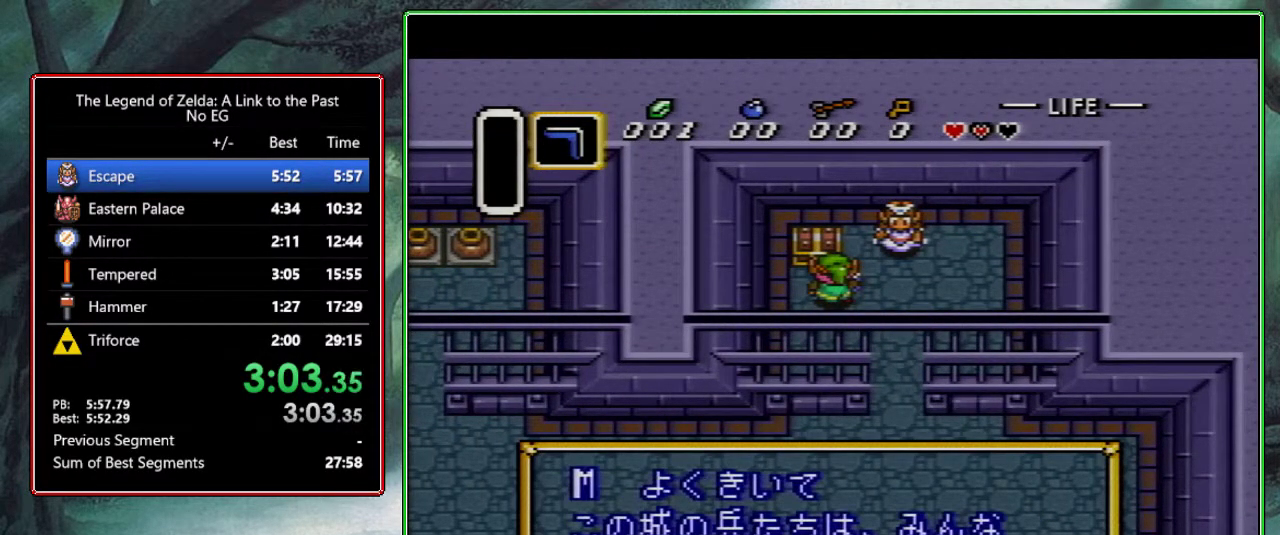
{"buttons": ["B"], "events": [[67, "A", "down"], [67, "B", "up"], [83, "A", "up"], [83, "Y", "down"], [117, "B", "down"], [300, "A", "down"], [300, "B", "up"], [333, "A", "up"], [333, "Y", "up"], [483, "B", "down"]]}
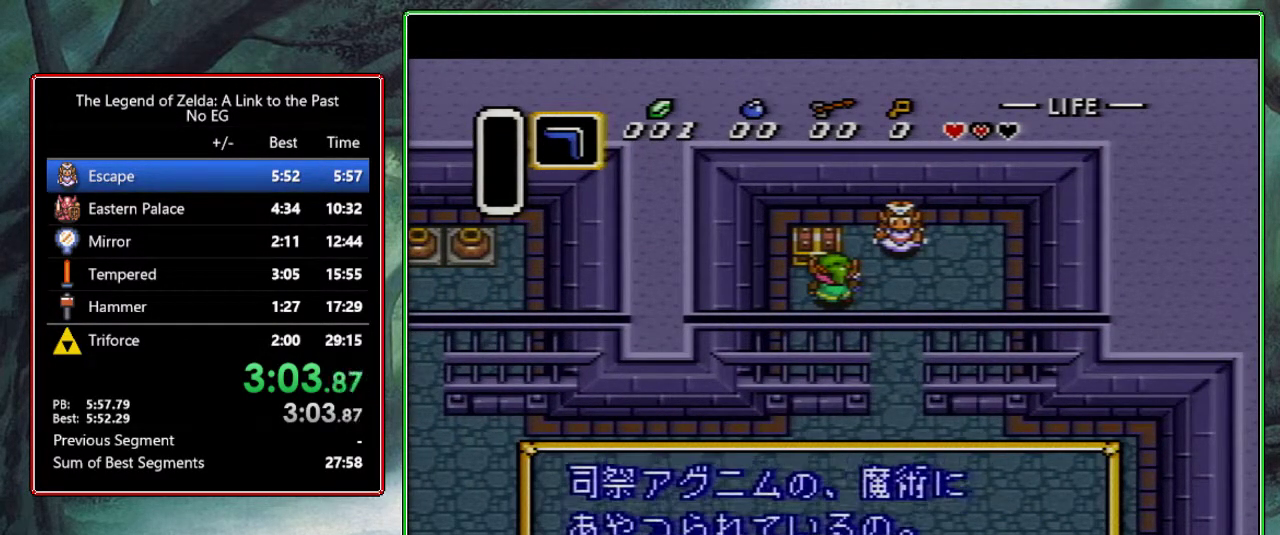
{"buttons": ["A", "Y"], "events": [[83, "Y", "down"], [117, "B", "up"], [133, "A", "down"], [150, "Y", "up"], [217, "A", "up"], [250, "B", "down"], [250, "Y", "down"], [267, "B", "up"], [283, "A", "down"], [317, "Y", "up"], [333, "A", "up"], [367, "B", "down"], [417, "A", "down"], [417, "B", "up"], [417, "Y", "down"]]}
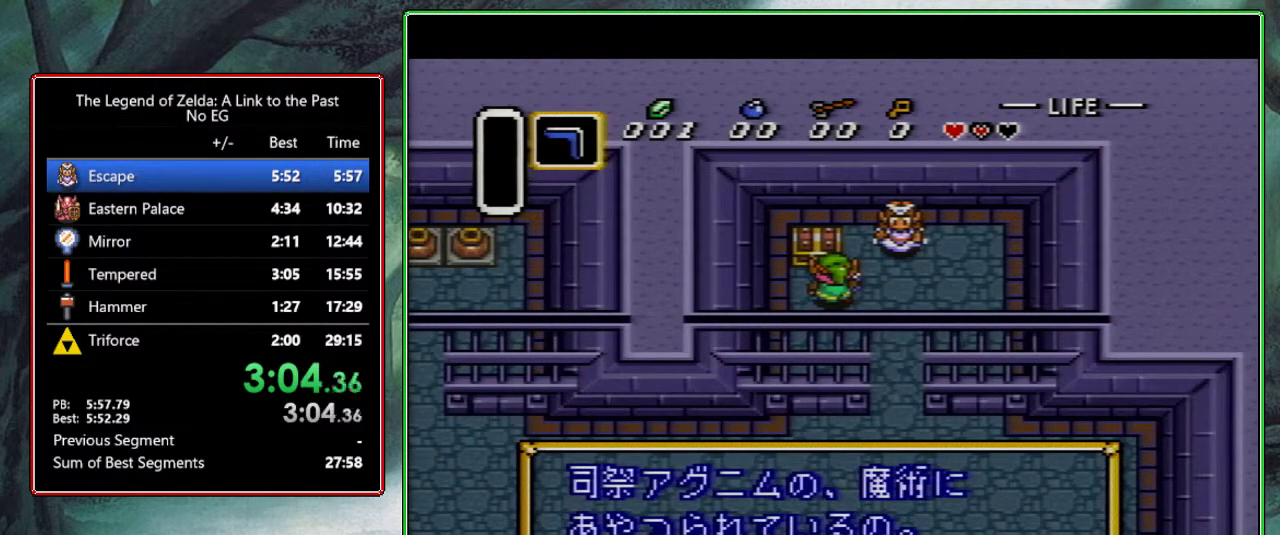
{"buttons": ["A"], "events": [[33, "A", "up"], [33, "B", "down"], [33, "Y", "up"], [67, "A", "down"], [67, "B", "up"], [100, "Y", "down"], [133, "A", "up"], [150, "B", "down"], [300, "B", "up"], [367, "A", "down"], [367, "Y", "up"]]}
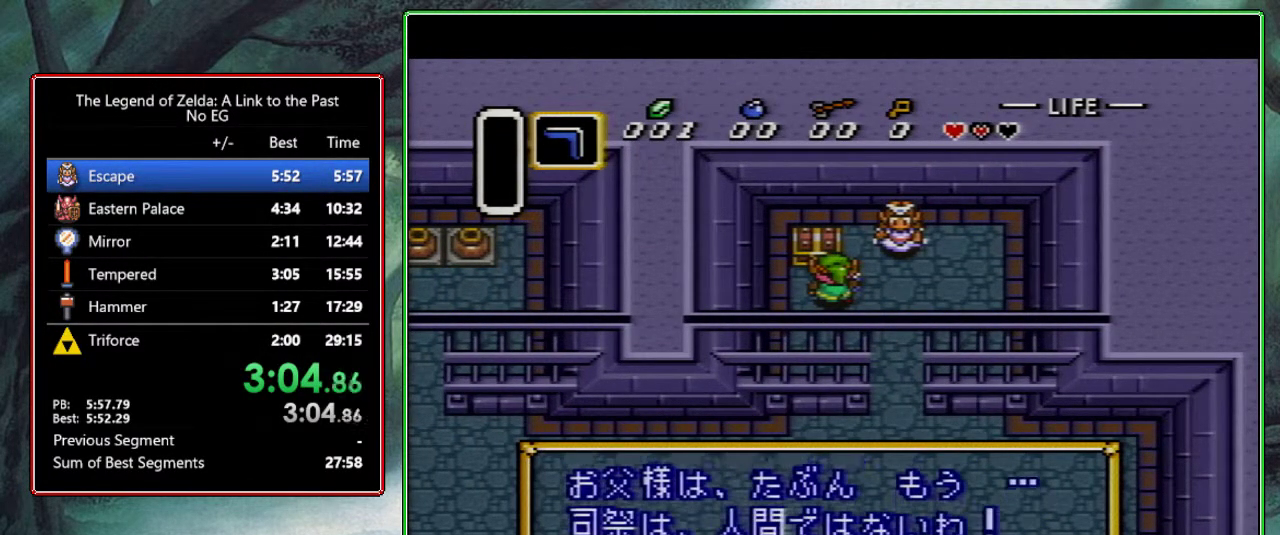
{"buttons": ["B", "Y"], "events": [[67, "A", "up"], [117, "B", "down"], [183, "A", "down"], [183, "B", "up"], [183, "Y", "down"], [200, "A", "up"], [217, "Y", "up"], [233, "B", "down"], [300, "A", "down"], [300, "B", "up"], [333, "A", "up"], [333, "Y", "down"], [383, "Y", "up"], [400, "A", "down"], [500, "A", "up"], [500, "B", "down"], [500, "Y", "down"]]}
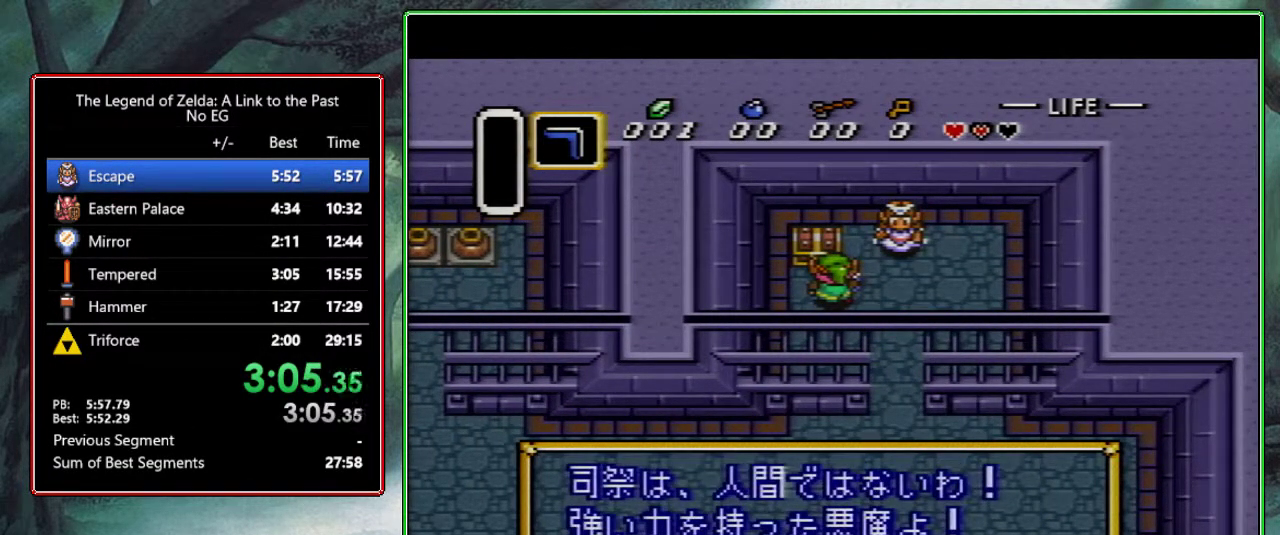
{"buttons": ["A"], "events": [[67, "A", "down"], [67, "B", "up"], [67, "Y", "up"], [117, "A", "up"], [167, "B", "down"], [167, "Y", "down"], [217, "A", "down"], [217, "B", "up"], [250, "Y", "up"], [283, "A", "up"], [483, "A", "down"]]}
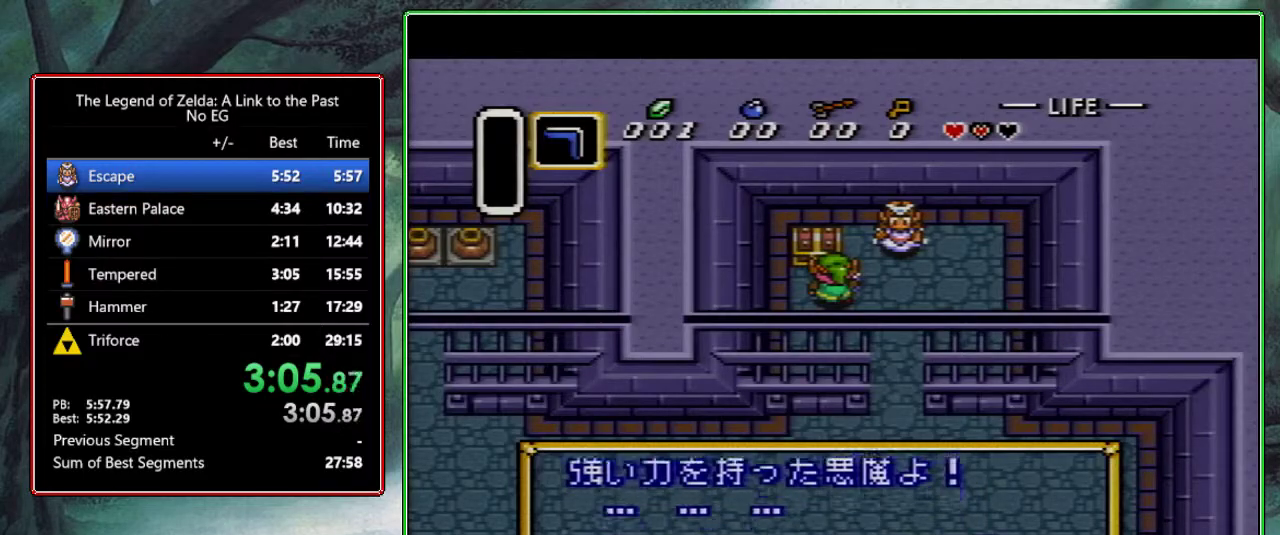
{"buttons": ["A"], "events": [[17, "Y", "down"], [150, "B", "down"], [150, "Y", "up"], [183, "B", "up"], [217, "Y", "down"], [233, "A", "up"], [317, "B", "down"], [317, "Y", "up"], [333, "A", "down"], [333, "B", "up"], [367, "Y", "down"], [383, "A", "up"], [433, "B", "down"], [450, "B", "up"], [450, "Y", "up"], [467, "A", "down"]]}
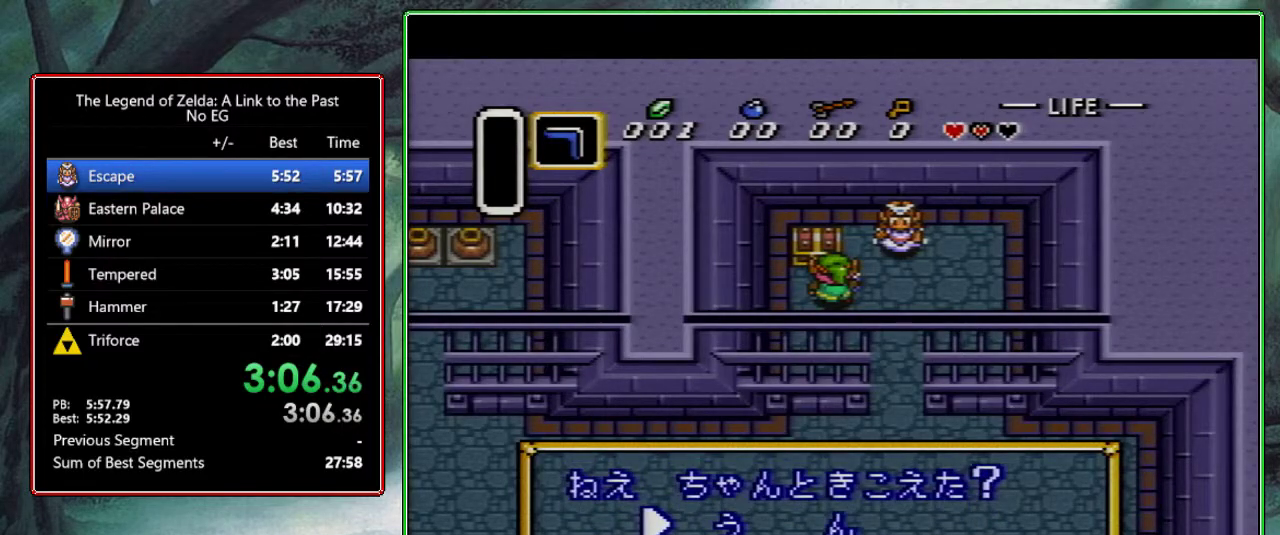
{"buttons": ["A", "Y"], "events": [[67, "A", "up"], [67, "Y", "down"], [83, "B", "down"], [100, "Y", "up"], [117, "A", "down"], [117, "B", "up"], [200, "A", "up"], [200, "B", "down"], [233, "Y", "down"], [267, "A", "down"], [267, "B", "up"], [267, "Y", "up"], [417, "Y", "down"]]}
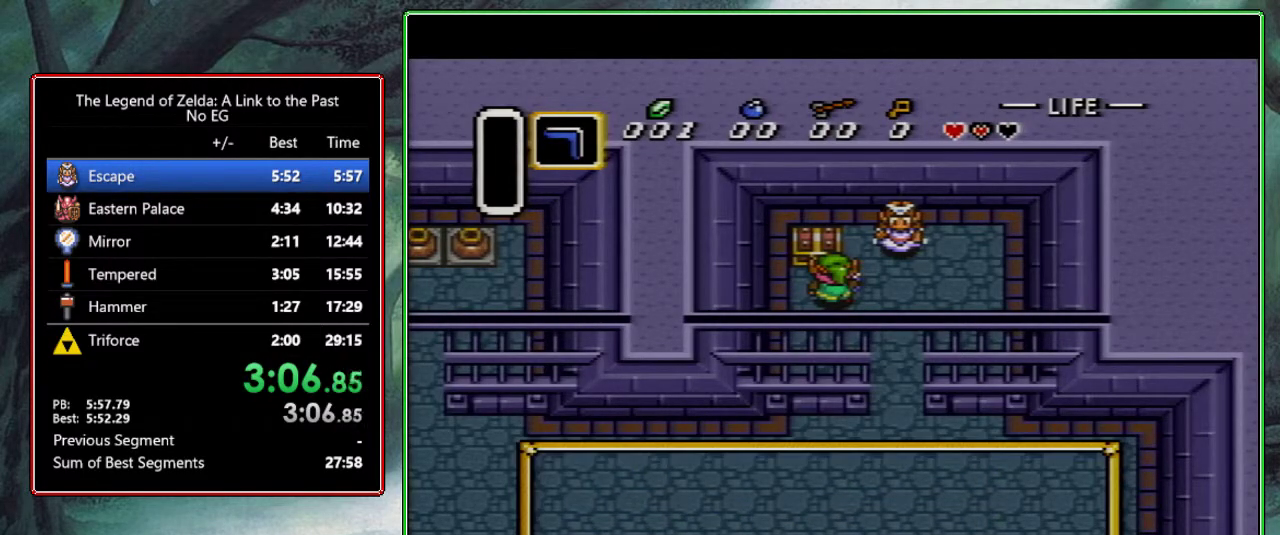
{"buttons": ["A"], "events": [[233, "Y", "up"], [400, "A", "up"], [417, "Y", "down"], [500, "A", "down"], [500, "Y", "up"]]}
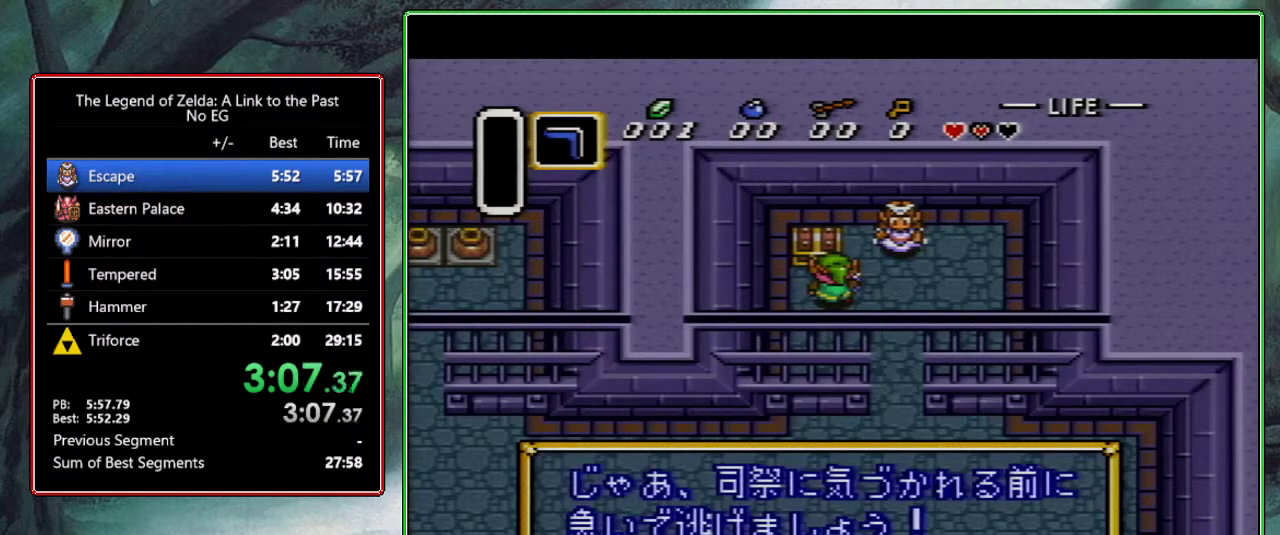
{"buttons": ["A"], "events": [[67, "A", "up"], [83, "Y", "down"], [117, "A", "down"], [133, "Y", "up"], [200, "A", "up"], [217, "B", "down"], [283, "Y", "down"], [300, "A", "down"], [333, "Y", "up"], [350, "B", "up"], [367, "A", "up"], [400, "A", "down"], [400, "Y", "down"], [483, "Y", "up"]]}
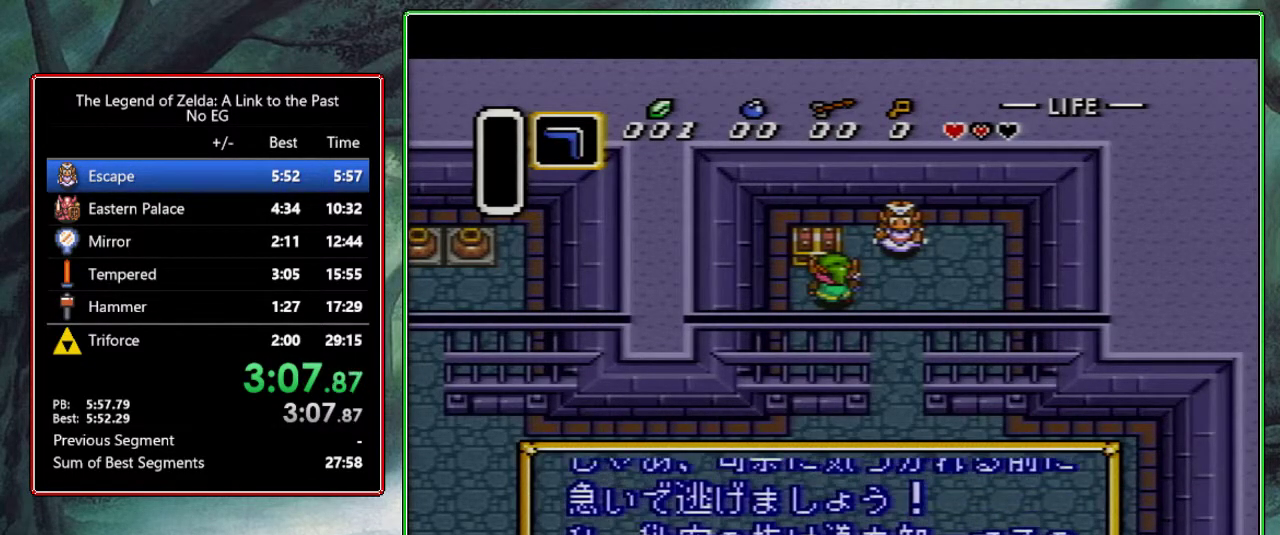
{"buttons": [], "events": [[50, "B", "down"], [50, "Y", "down"], [200, "A", "up"], [200, "B", "up"], [200, "Y", "up"]]}
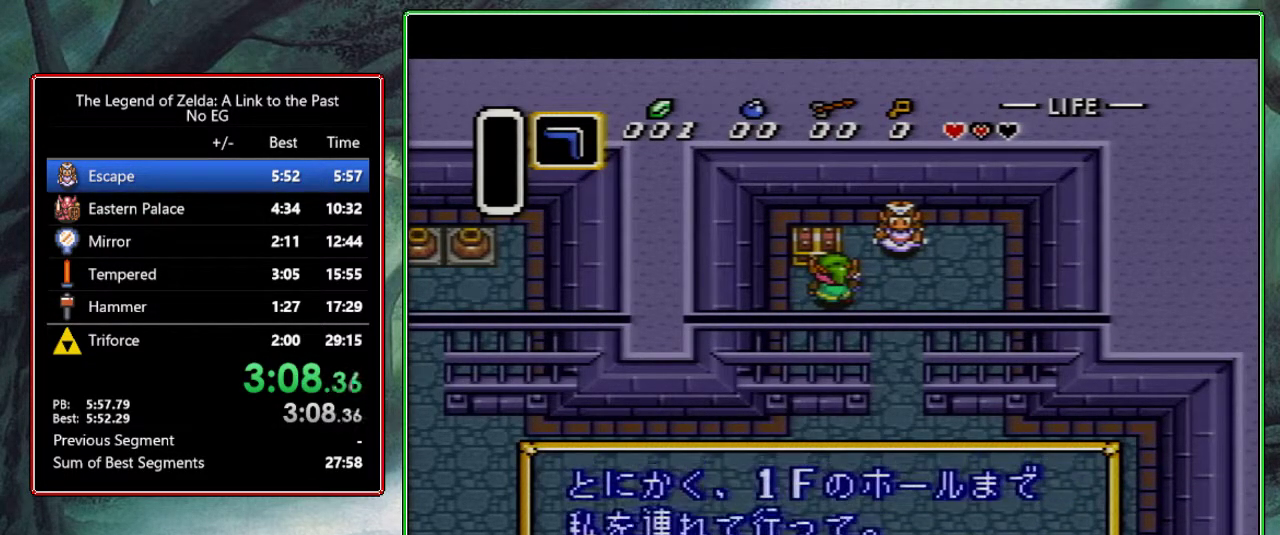
{"buttons": [], "events": [[83, "A", "down"], [117, "A", "up"], [167, "A", "down"], [250, "A", "up"], [317, "A", "down"], [367, "A", "up"], [417, "A", "down"], [483, "A", "up"]]}
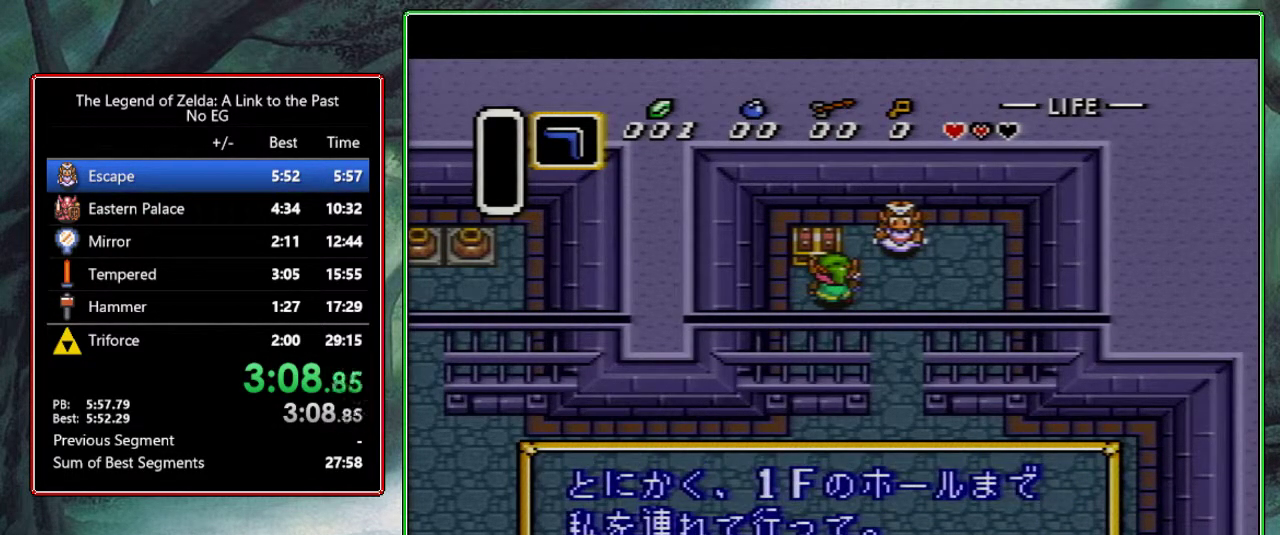
{"buttons": ["DPAD_DOWN", "DPAD_RIGHT"], "events": [[17, "A", "down"], [67, "A", "up"], [133, "A", "down"], [233, "A", "up"], [267, "A", "down"], [333, "A", "up"], [333, "DPAD_RIGHT", "down"], [400, "DPAD_DOWN", "down"]]}
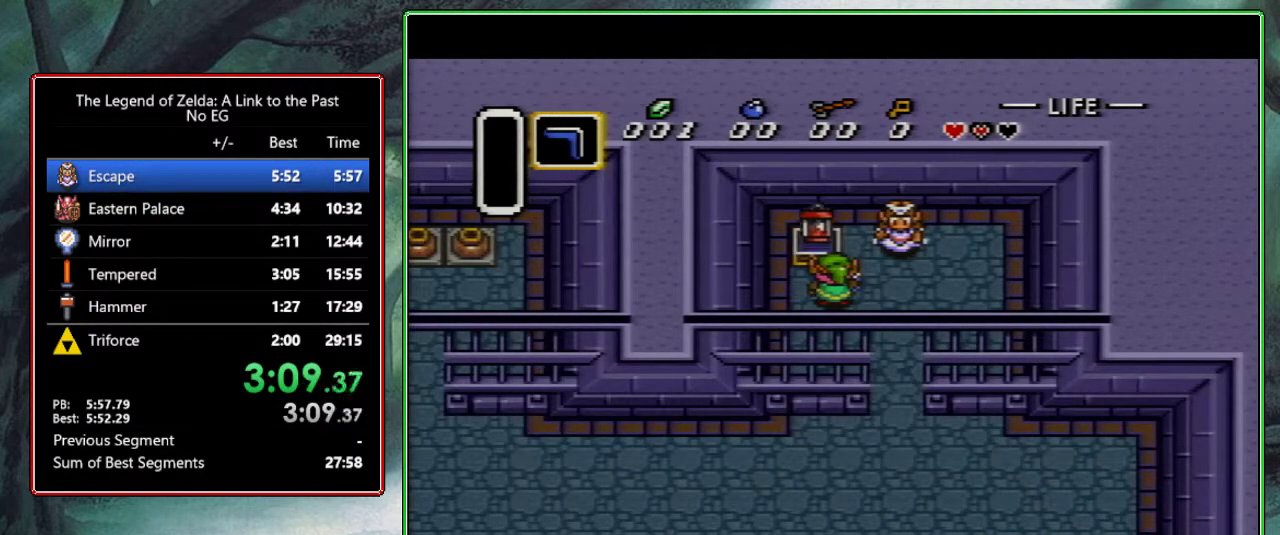
{"buttons": ["L1", "R1", "DPAD_DOWN", "DPAD_RIGHT"], "events": [[67, "R1", "down"], [200, "R1", "up"], [267, "R1", "down"], [400, "L1", "down"], [400, "R1", "up"], [483, "R1", "down"]]}
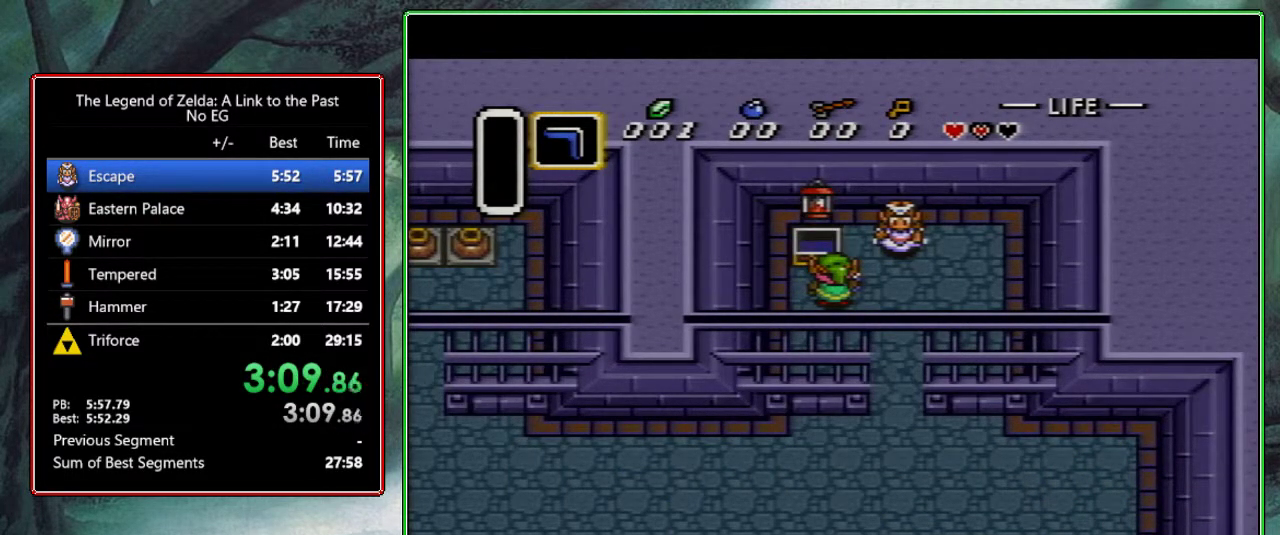
{"buttons": ["L1", "R1", "DPAD_DOWN", "DPAD_RIGHT"], "events": [[67, "L1", "up"], [100, "R1", "up"], [133, "L1", "down"], [233, "R1", "down"], [267, "L1", "up"], [383, "L1", "down"]]}
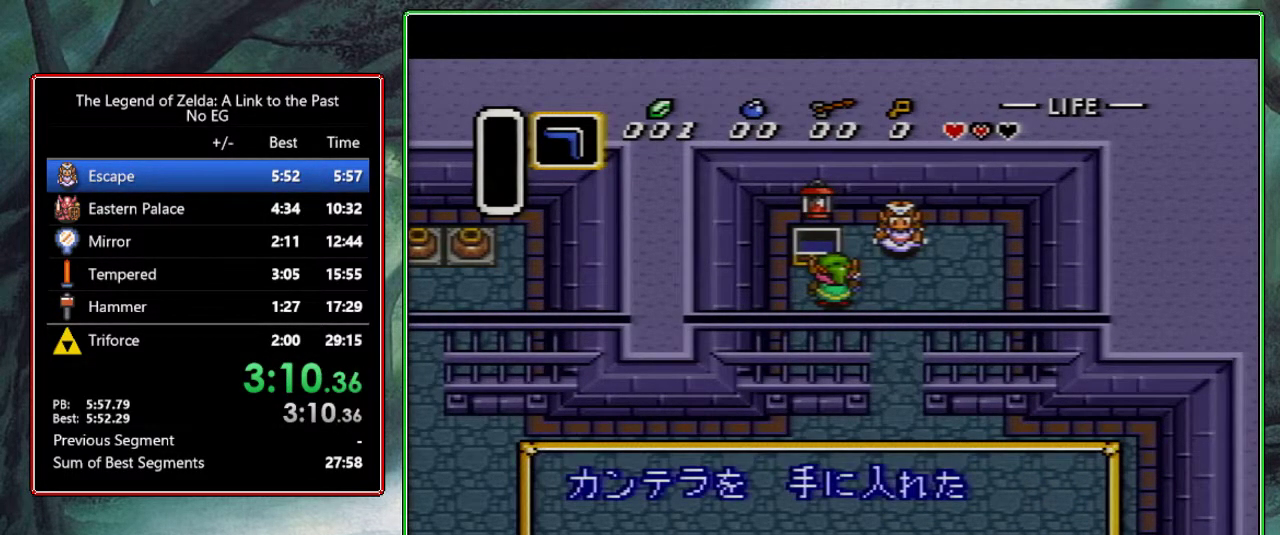
{"buttons": ["R1", "DPAD_DOWN", "DPAD_RIGHT"], "events": [[50, "R1", "up"], [100, "R1", "down"], [133, "L1", "up"], [250, "L1", "down"], [250, "R1", "up"], [283, "L1", "up"], [317, "R1", "down"], [350, "L1", "down"], [400, "R1", "up"], [433, "L1", "up"], [467, "R1", "down"]]}
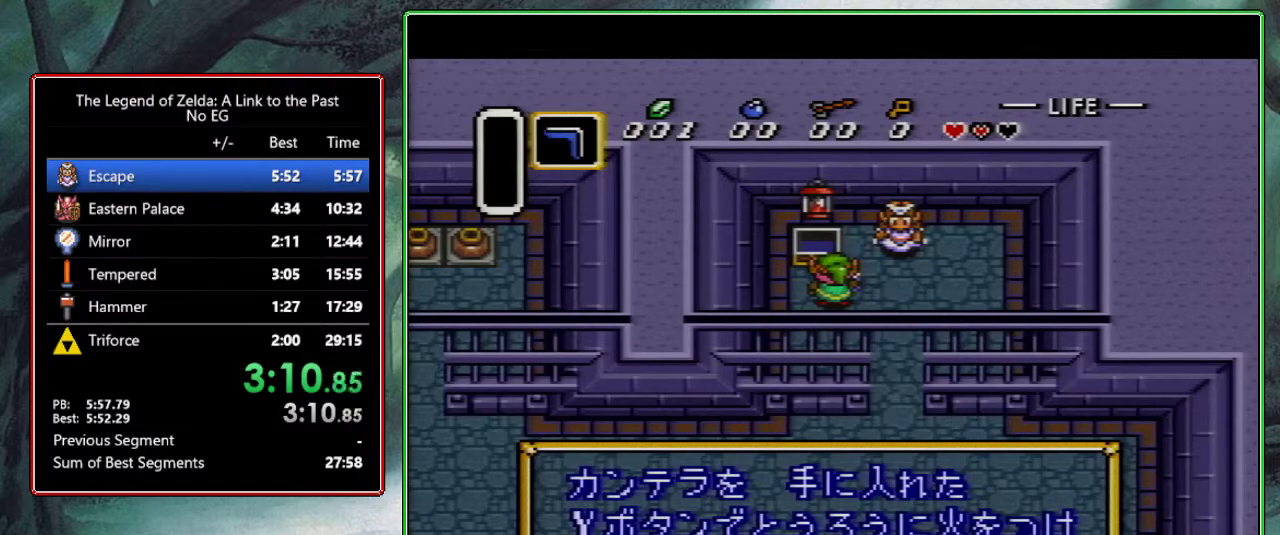
{"buttons": ["DPAD_DOWN"], "events": [[83, "R1", "up"], [117, "L1", "down"], [167, "R1", "down"], [250, "L1", "up"], [300, "R1", "up"], [483, "DPAD_RIGHT", "up"]]}
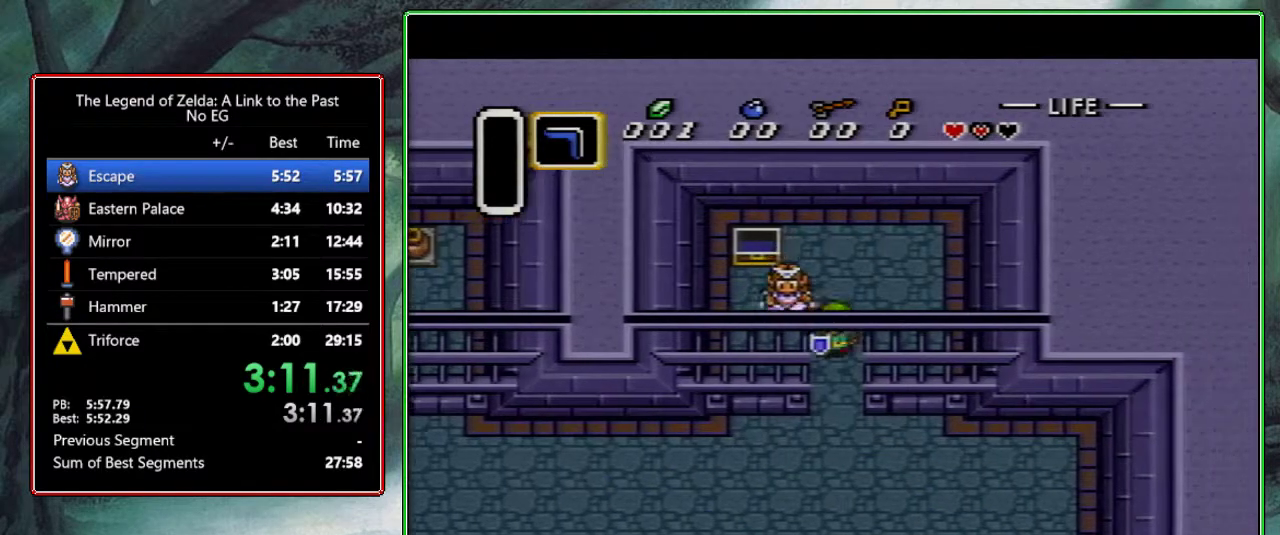
{"buttons": ["DPAD_LEFT"], "events": [[417, "DPAD_DOWN", "up"], [417, "DPAD_LEFT", "down"]]}
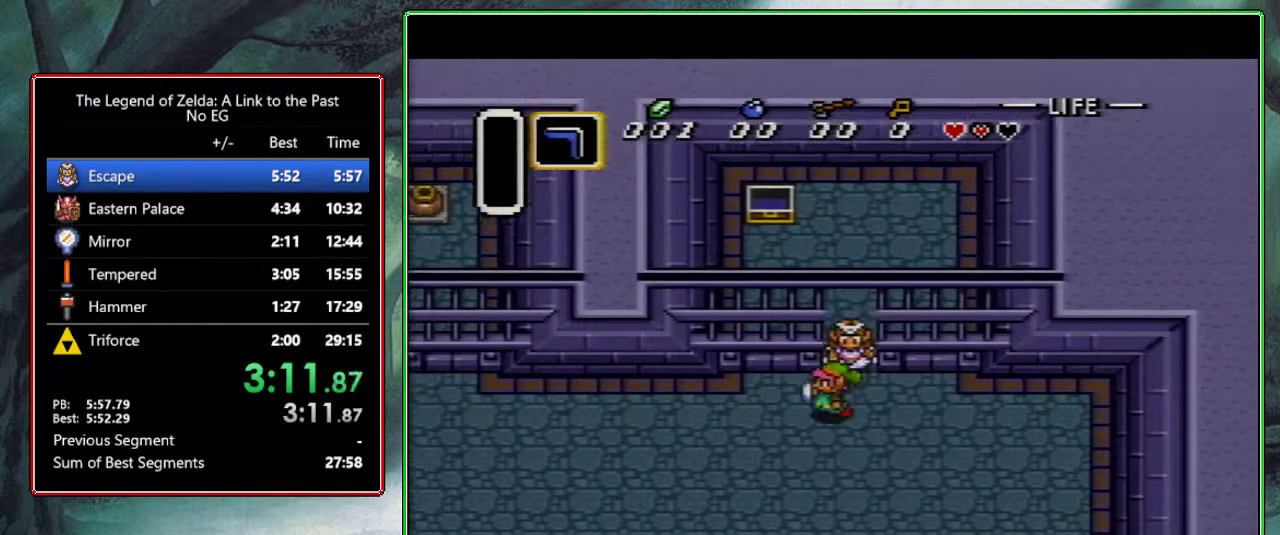
{"buttons": ["DPAD_UP", "DPAD_LEFT"], "events": [[300, "DPAD_UP", "down"], [383, "DPAD_UP", "up"], [433, "DPAD_UP", "down"]]}
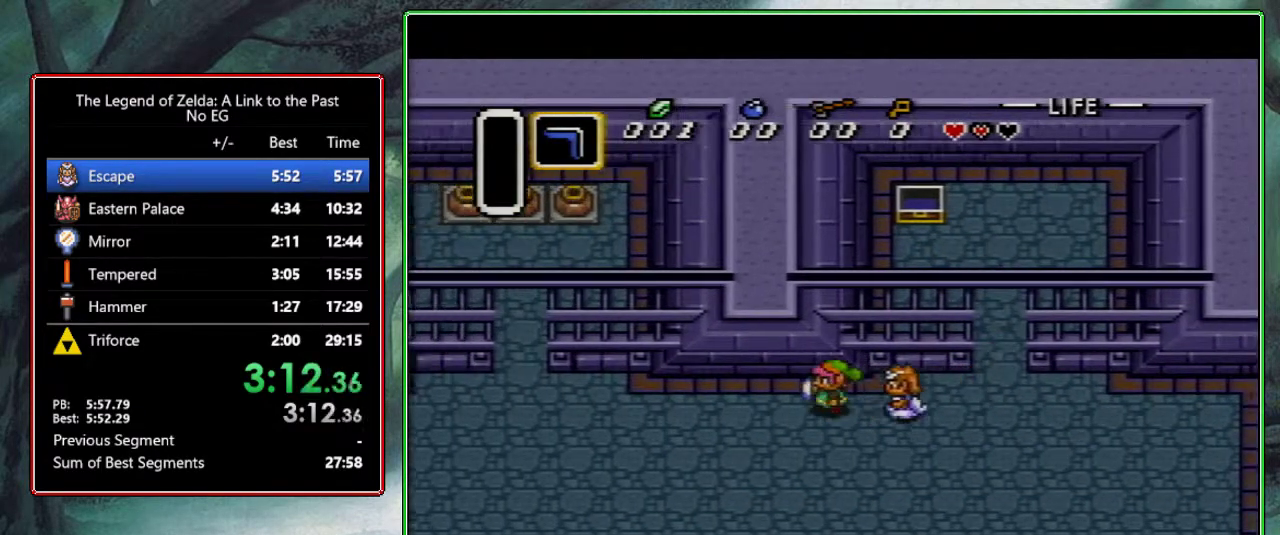
{"buttons": ["DPAD_LEFT"], "events": [[17, "DPAD_UP", "up"], [200, "DPAD_UP", "down"], [250, "DPAD_UP", "up"], [333, "DPAD_UP", "down"], [350, "DPAD_UP", "up"], [417, "DPAD_UP", "down"], [483, "DPAD_UP", "up"]]}
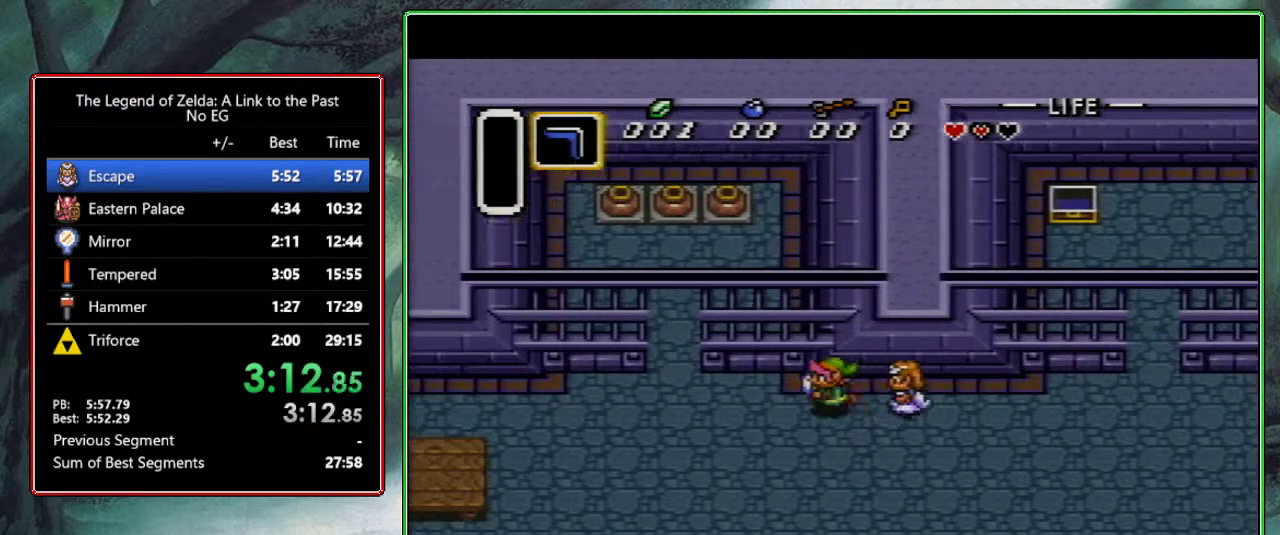
{"buttons": ["DPAD_LEFT"], "events": []}